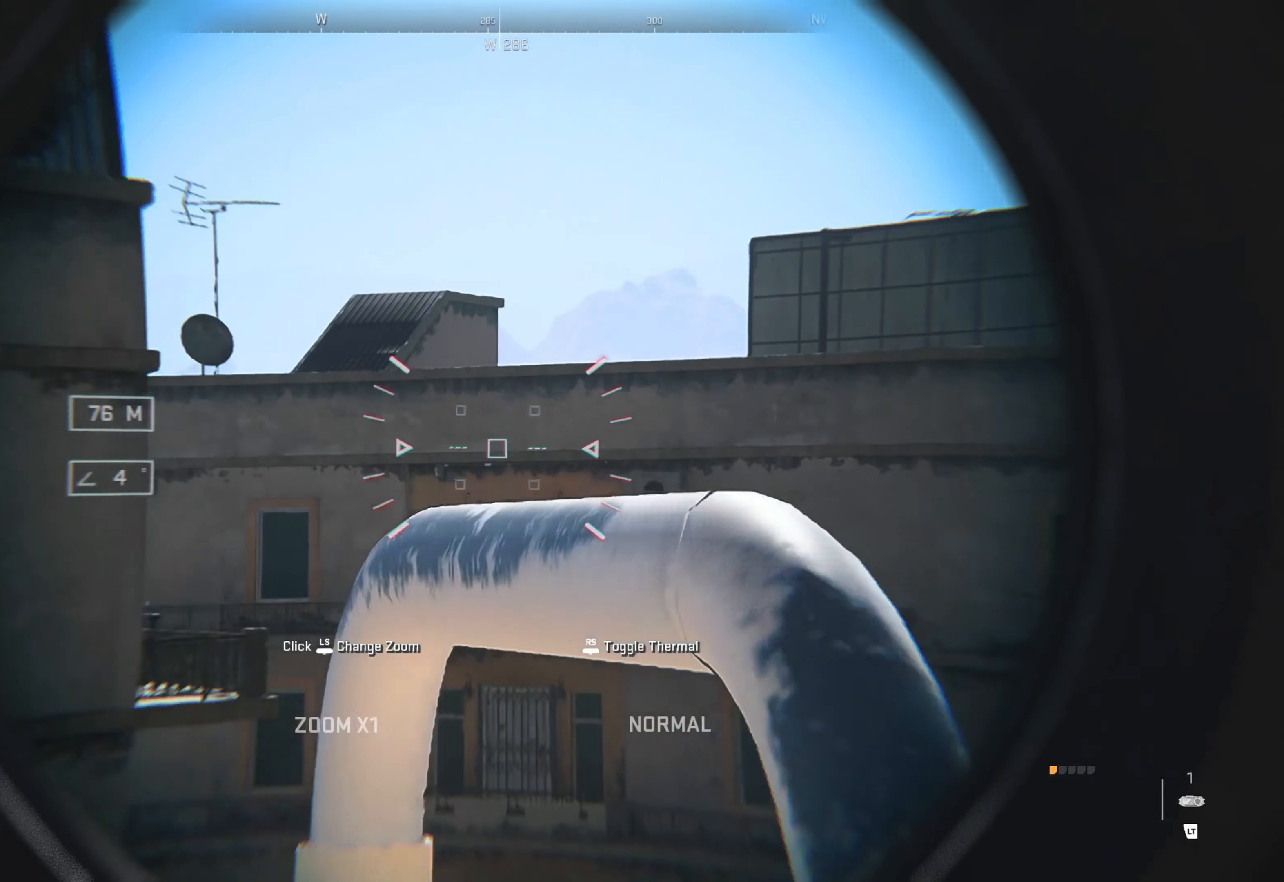
Gameplay with a controller (Xbox layout); each line is a JSON object with the inputs held at the frame after it. "events" lists button and stick changes between this image and that frame as [ms after this image, input, new state], when the widget could be followed in between. Not read: L3 R3.
{"buttons": ["L2"], "left_stick": "center", "right_stick": "center", "events": [[167, "left_stick", "left"], [184, "right_stick", "down-right"], [417, "right_stick", "center"], [467, "left_stick", "center"]]}
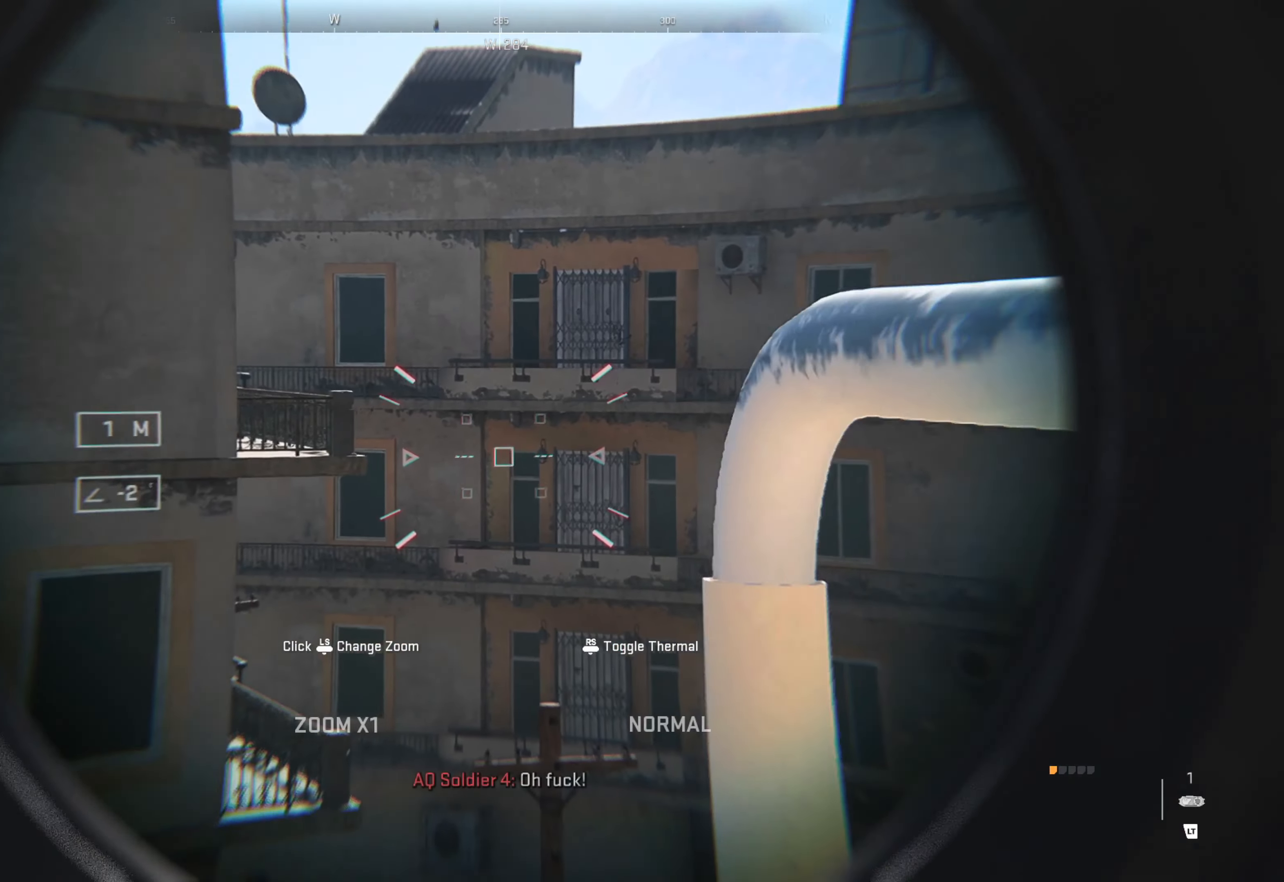
{"buttons": ["L2"], "left_stick": "center", "right_stick": "up-right", "events": [[134, "left_stick", "left"], [217, "right_stick", "right"], [267, "right_stick", "up-right"], [400, "left_stick", "center"]]}
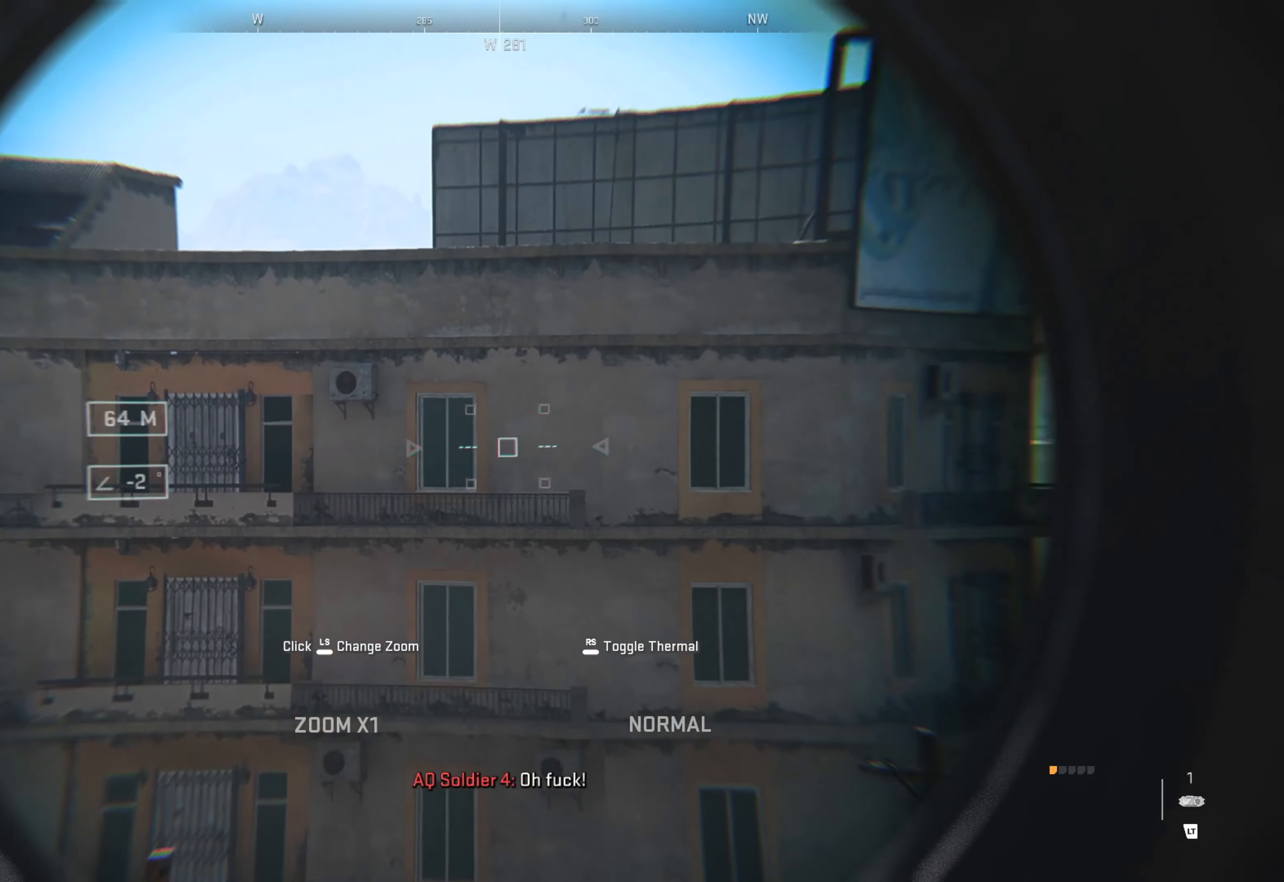
{"buttons": ["L2"], "left_stick": "center", "right_stick": "center", "events": [[84, "right_stick", "center"], [134, "left_stick", "right"], [184, "left_stick", "down-right"], [217, "right_stick", "right"], [300, "right_stick", "up-right"], [384, "left_stick", "center"], [417, "right_stick", "center"]]}
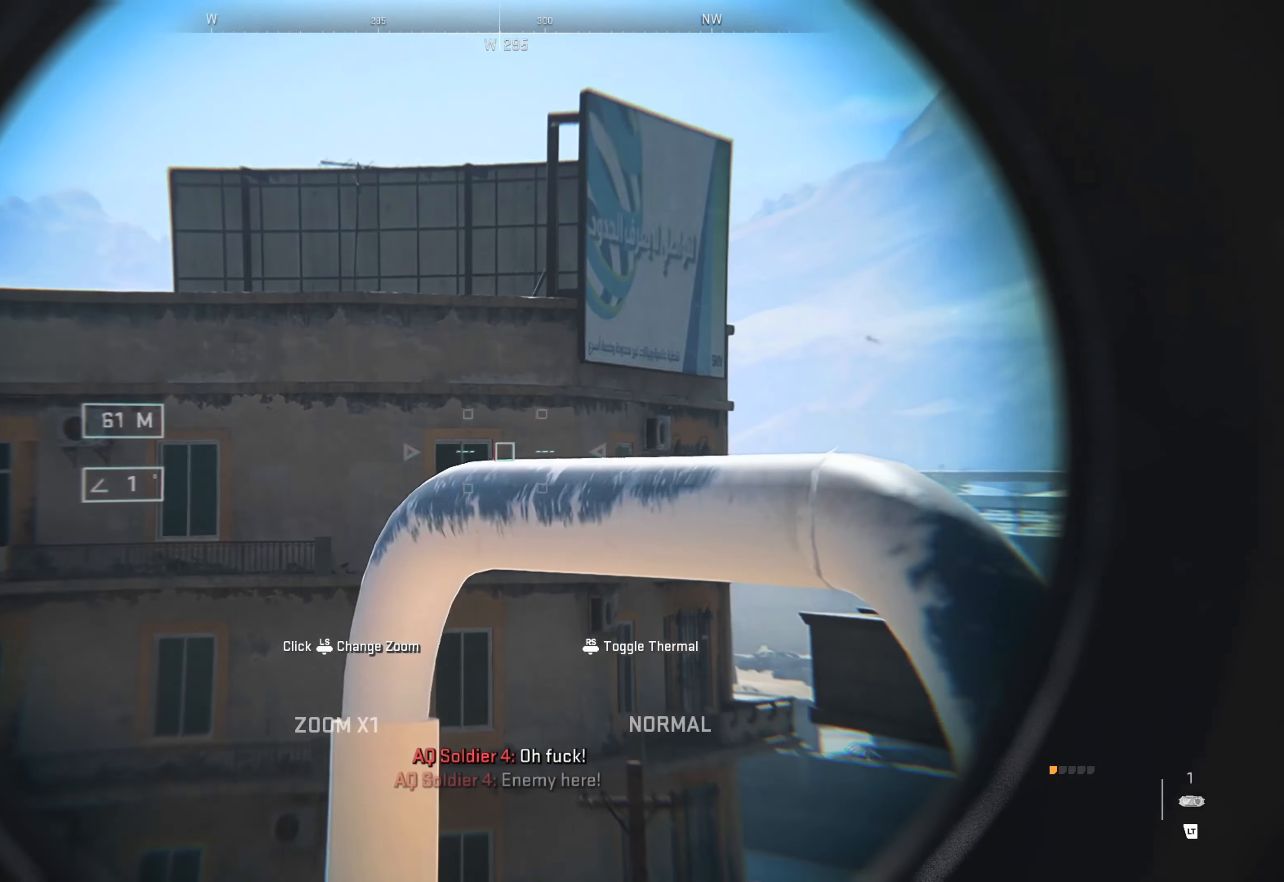
{"buttons": [], "left_stick": "right", "right_stick": "center", "events": [[33, "L2", "up"], [116, "right_stick", "right"], [133, "left_stick", "down-right"], [466, "right_stick", "center"], [500, "left_stick", "right"]]}
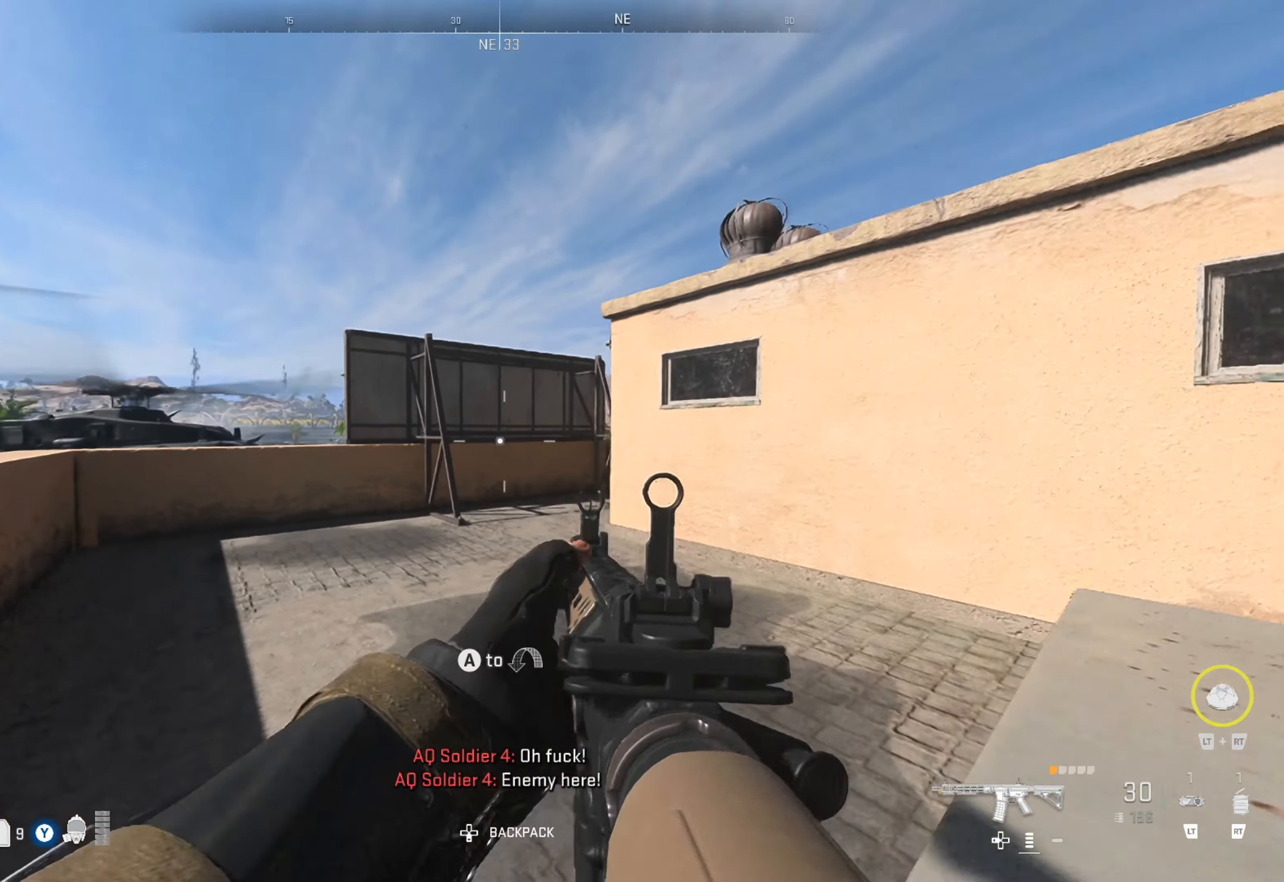
{"buttons": [], "left_stick": "up-right", "right_stick": "right", "events": [[83, "right_stick", "right"], [316, "left_stick", "up-right"], [316, "right_stick", "center"], [416, "right_stick", "right"]]}
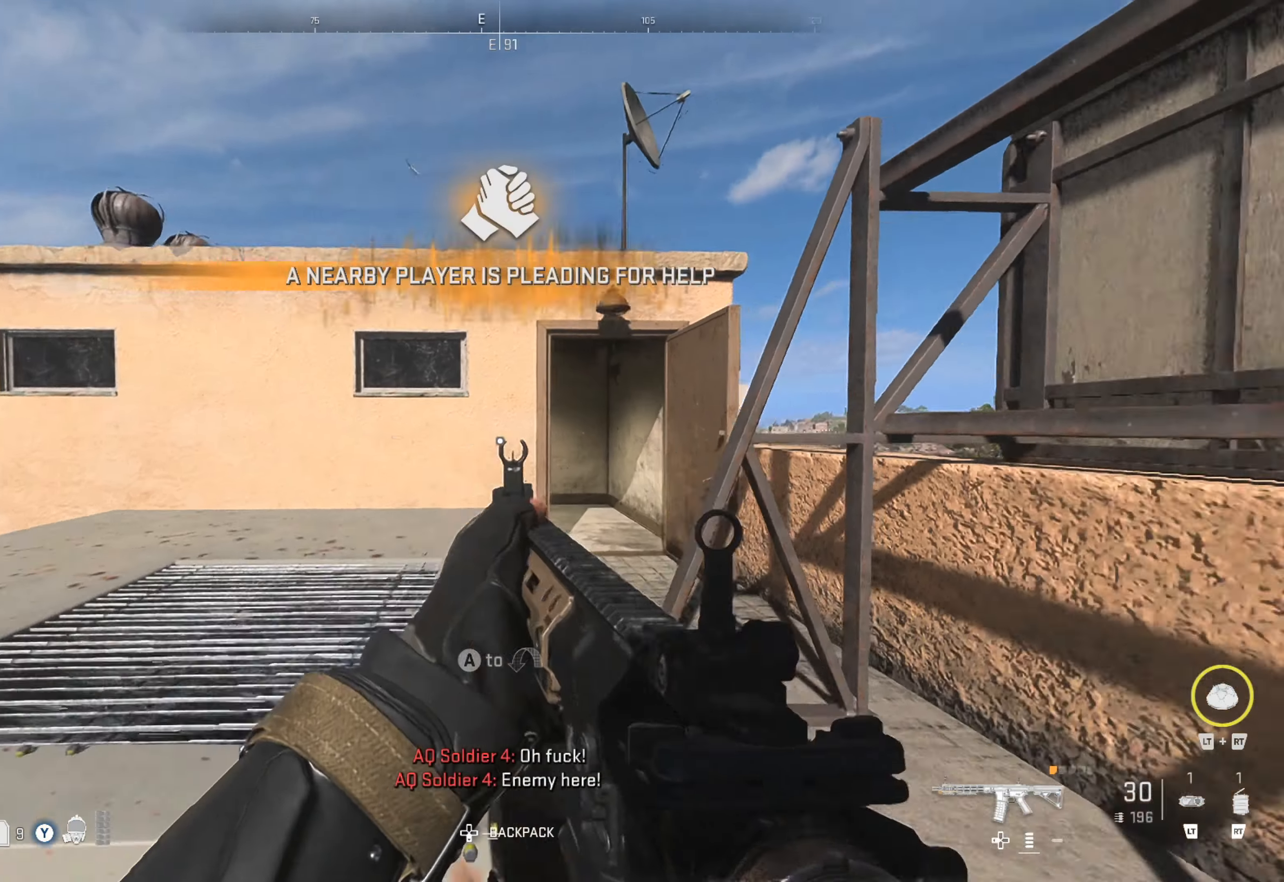
{"buttons": [], "left_stick": "up", "right_stick": "center", "events": [[100, "right_stick", "center"], [166, "left_stick", "up"]]}
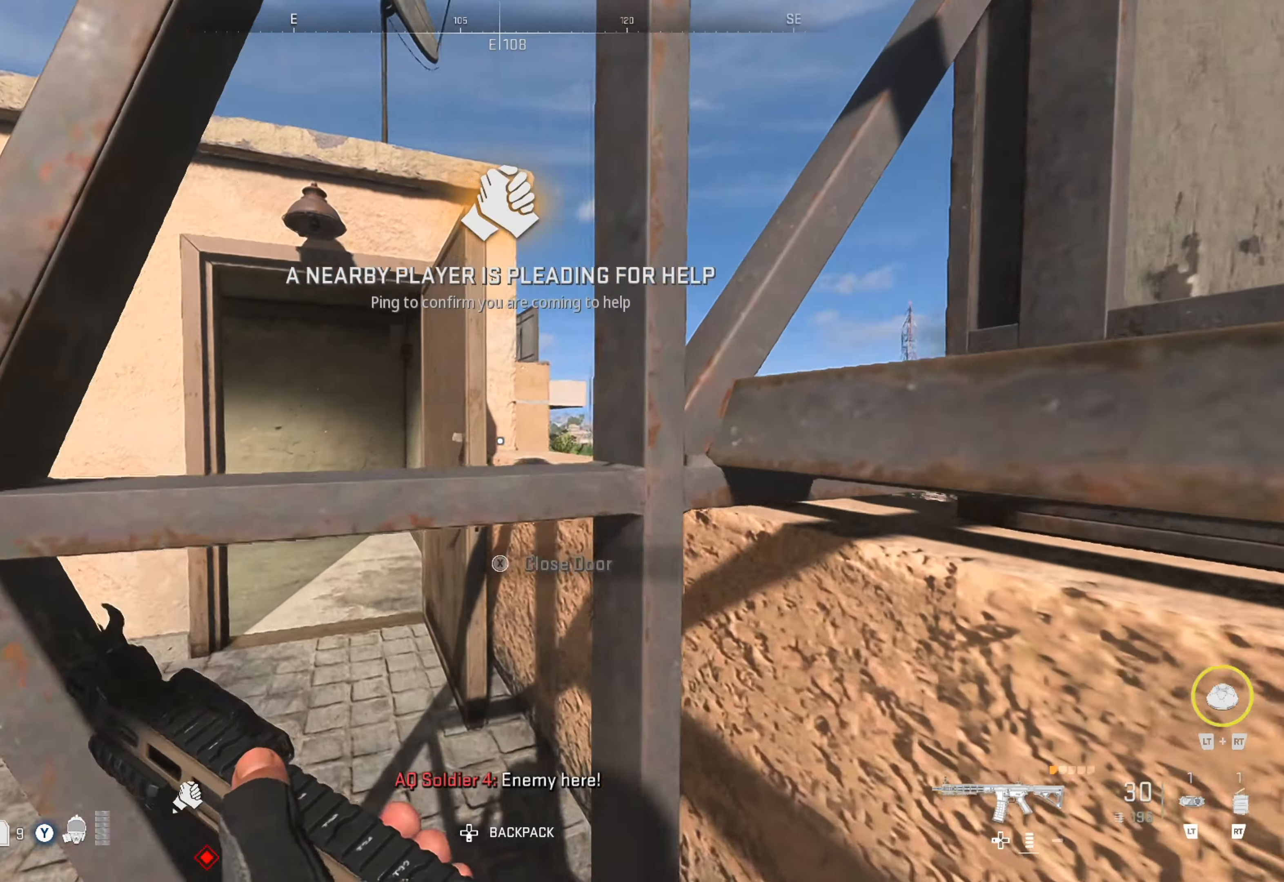
{"buttons": [], "left_stick": "left", "right_stick": "down-left", "events": [[100, "right_stick", "left"], [233, "right_stick", "center"], [266, "left_stick", "left"], [383, "right_stick", "down-left"]]}
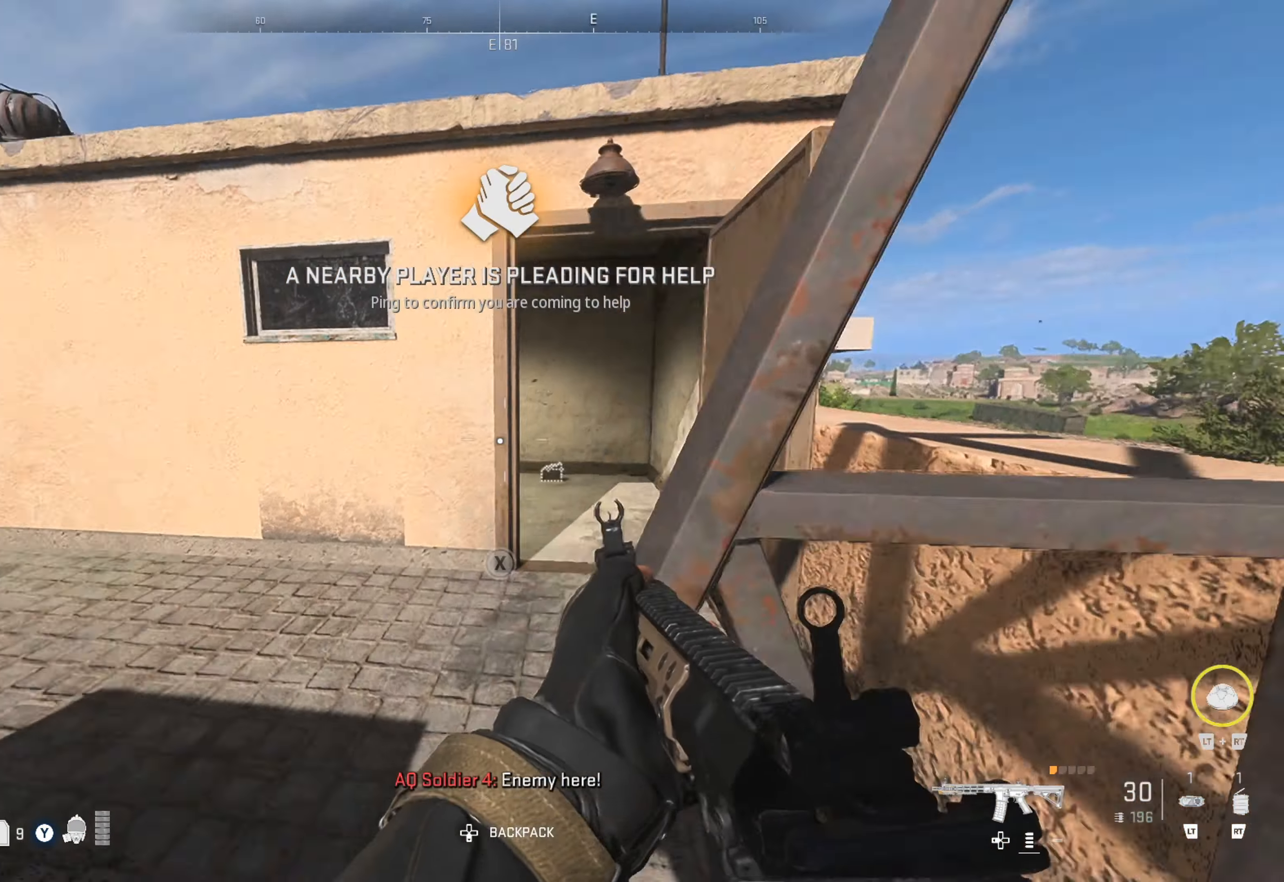
{"buttons": [], "left_stick": "right", "right_stick": "left", "events": [[16, "left_stick", "up-left"], [100, "right_stick", "center"], [150, "right_stick", "left"], [233, "left_stick", "up-right"], [383, "left_stick", "right"], [400, "right_stick", "center"], [450, "right_stick", "left"]]}
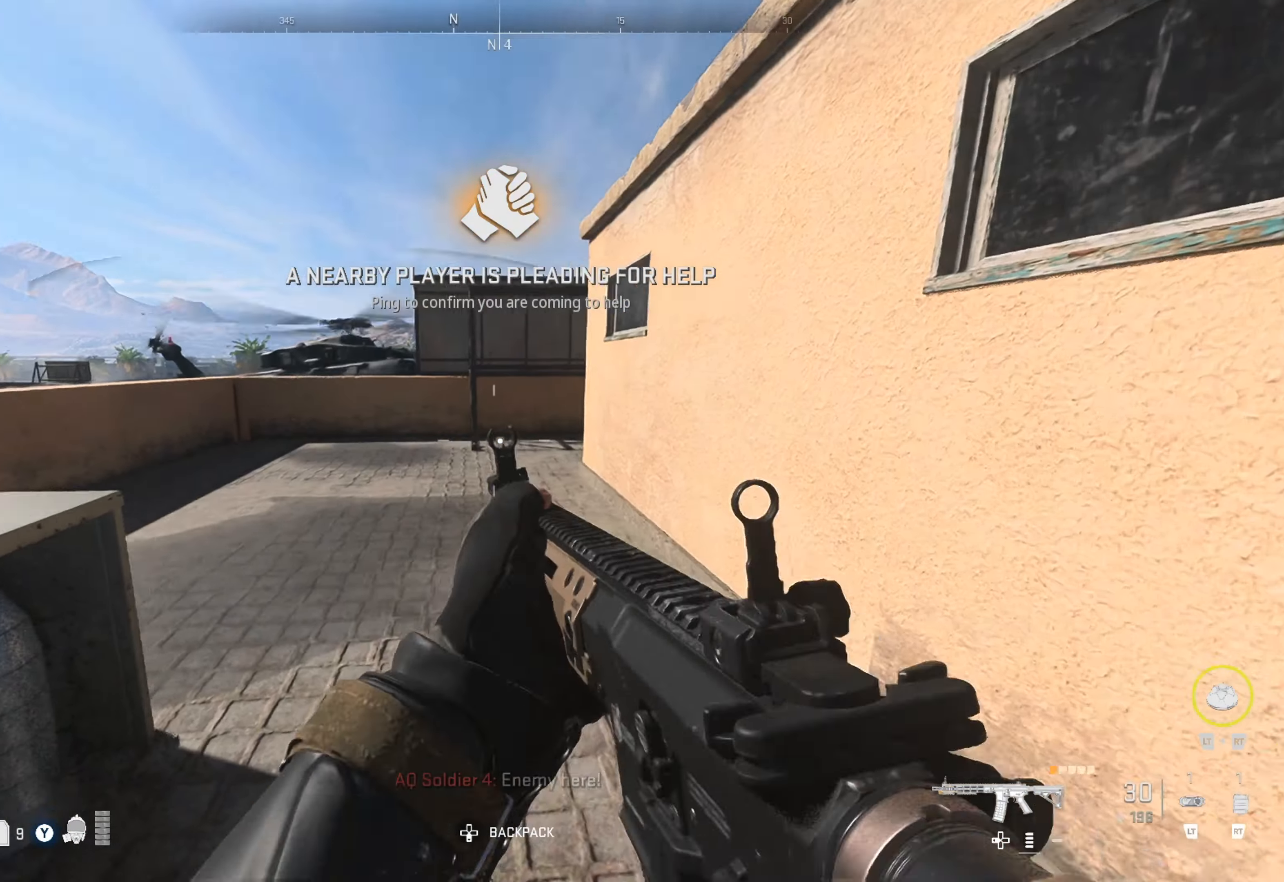
{"buttons": [], "left_stick": "up", "right_stick": "center", "events": [[116, "left_stick", "up"], [150, "right_stick", "center"], [283, "right_stick", "left"], [466, "right_stick", "center"]]}
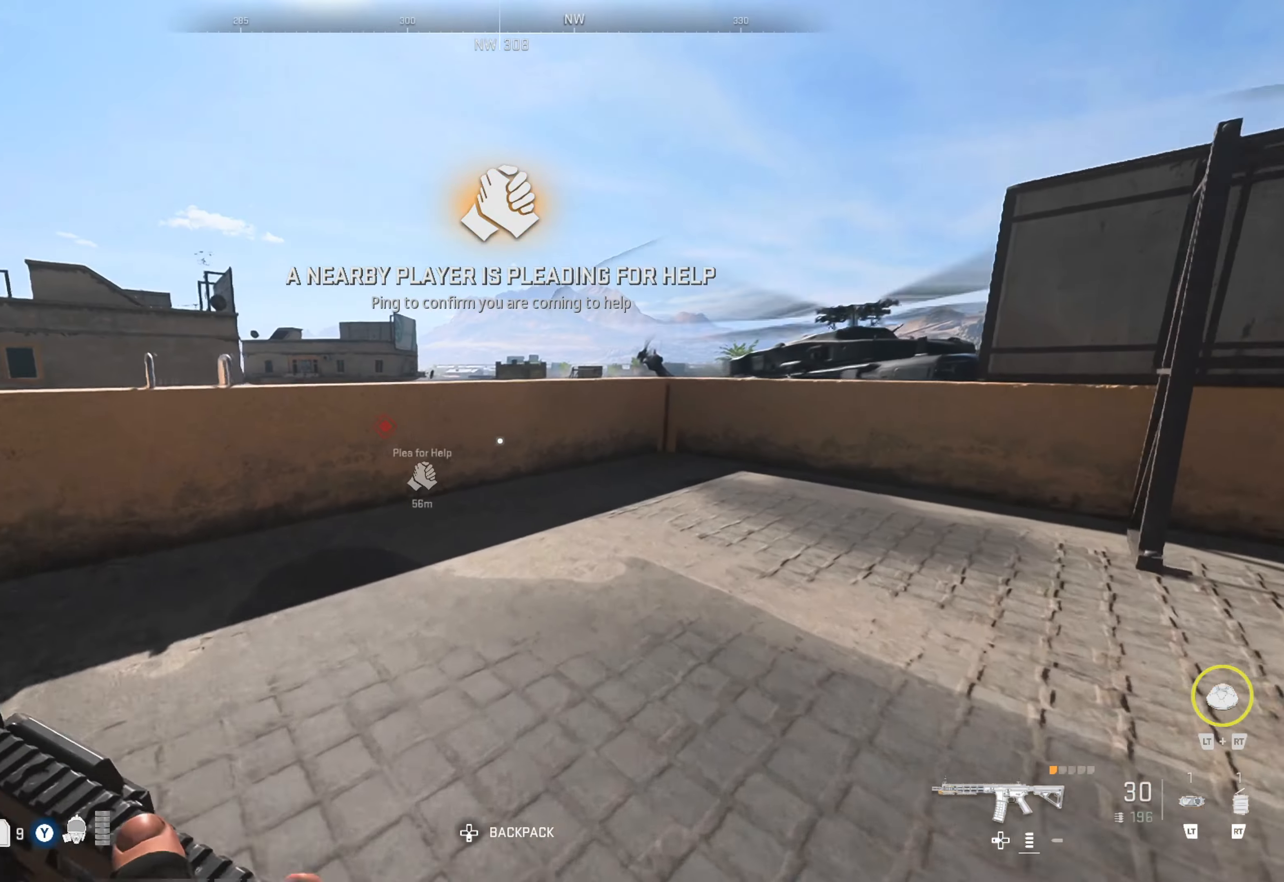
{"buttons": [], "left_stick": "up", "right_stick": "center", "events": []}
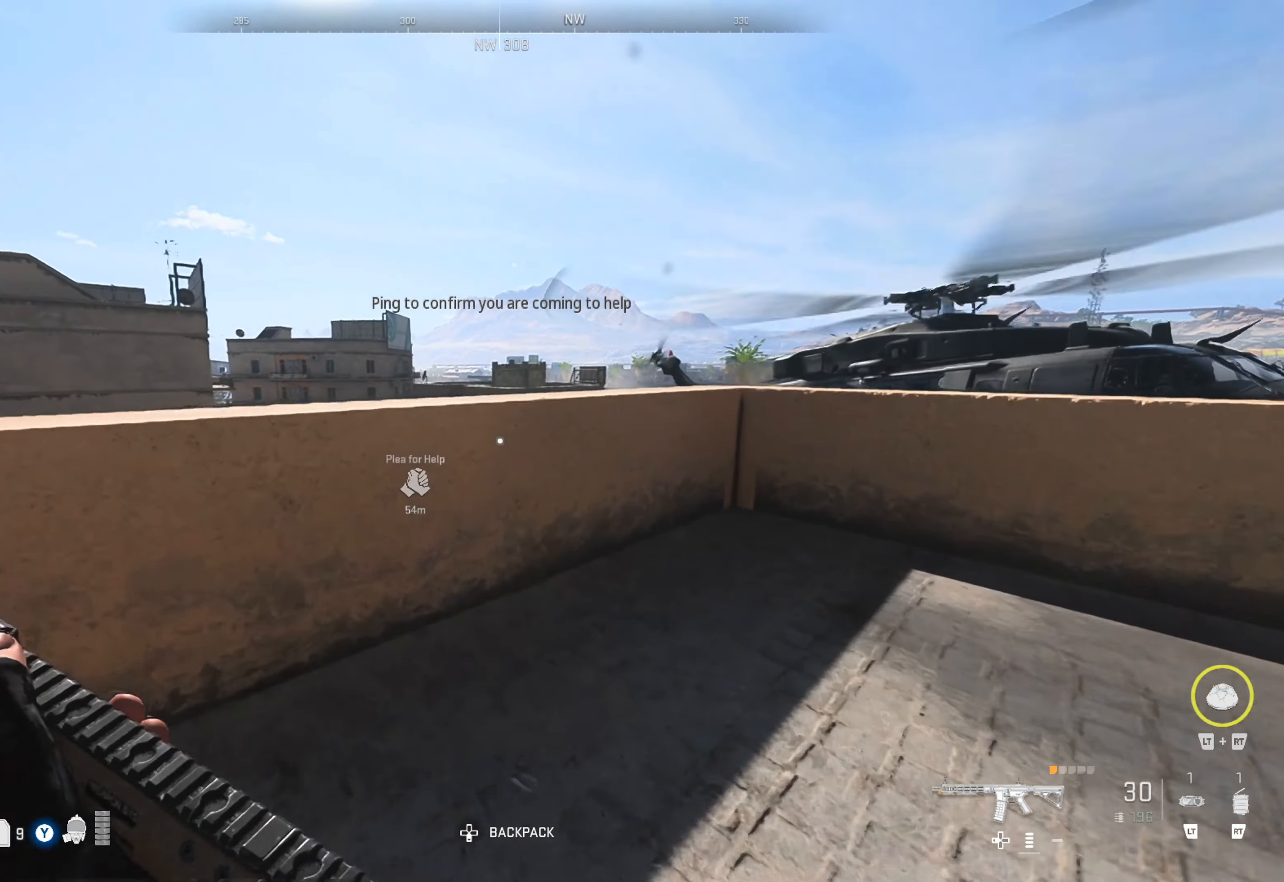
{"buttons": [], "left_stick": "center", "right_stick": "center", "events": [[216, "right_stick", "left"], [233, "left_stick", "up-right"], [283, "right_stick", "down-left"], [400, "right_stick", "center"], [483, "left_stick", "center"]]}
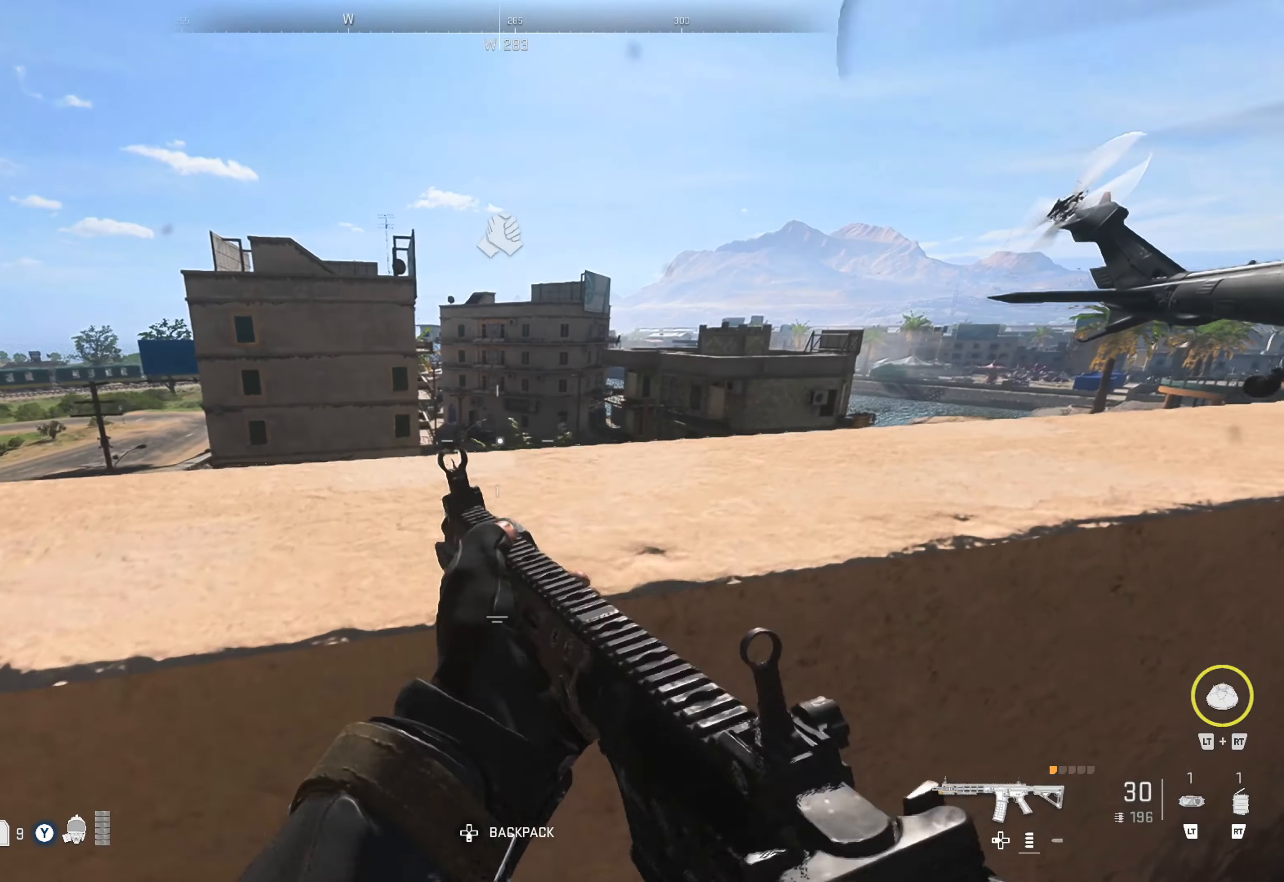
{"buttons": [], "left_stick": "up-right", "right_stick": "center", "events": [[83, "left_stick", "up"], [200, "left_stick", "center"], [366, "left_stick", "up"], [400, "A", "down"], [416, "left_stick", "up-right"], [500, "A", "up"]]}
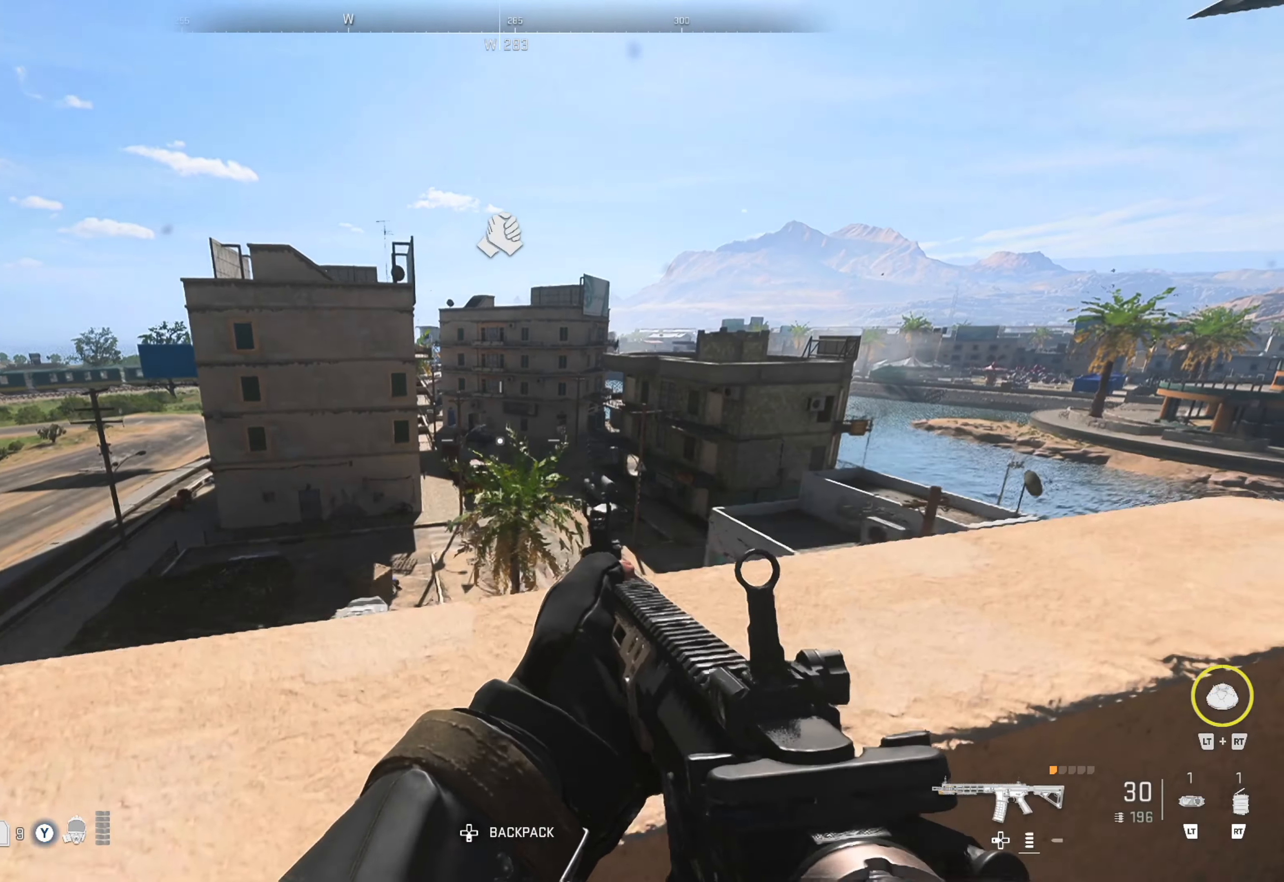
{"buttons": [], "left_stick": "center", "right_stick": "center", "events": [[66, "left_stick", "center"], [233, "right_stick", "right"], [316, "left_stick", "up"], [350, "right_stick", "center"], [433, "left_stick", "center"]]}
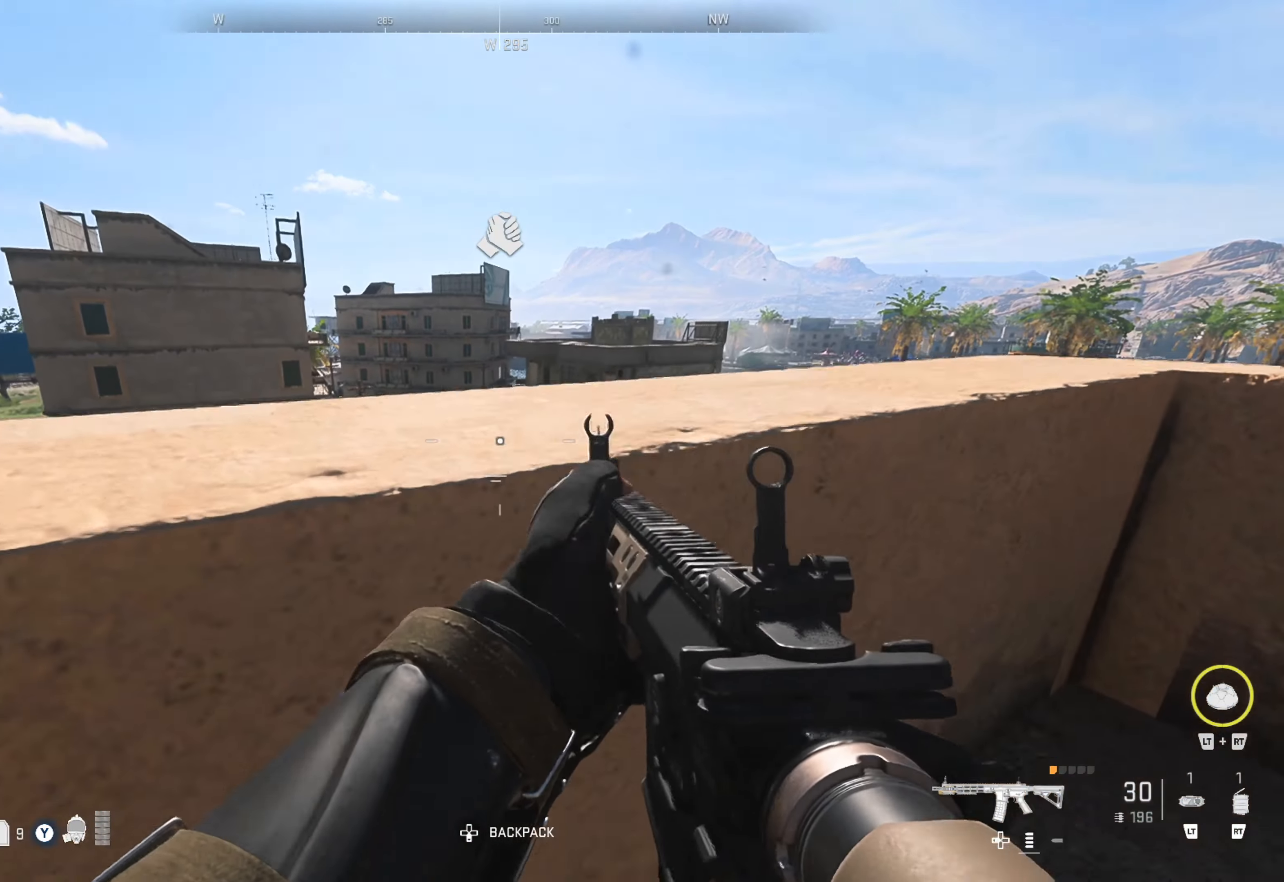
{"buttons": [], "left_stick": "center", "right_stick": "center", "events": [[133, "left_stick", "up"], [317, "A", "down"], [383, "A", "up"], [467, "left_stick", "center"]]}
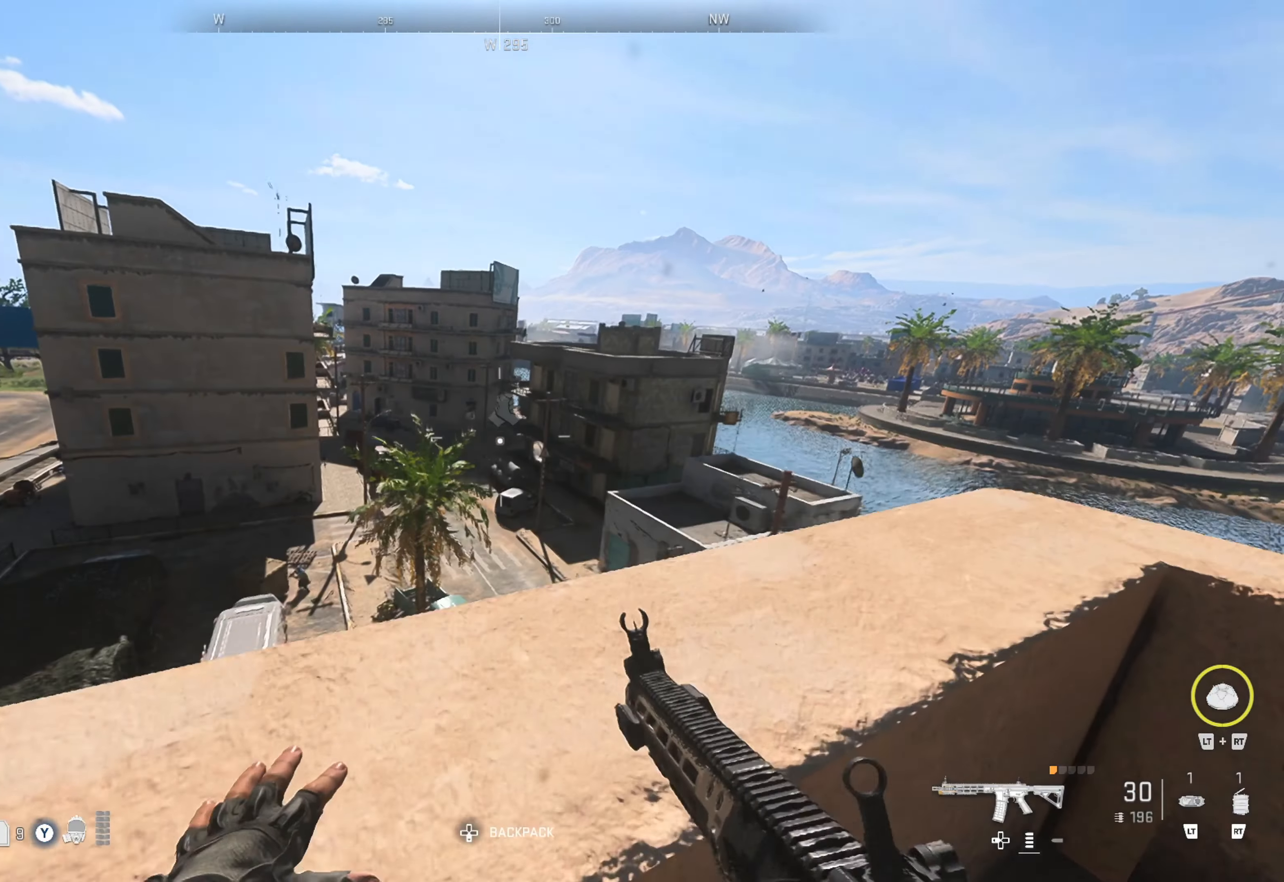
{"buttons": [], "left_stick": "center", "right_stick": "center", "events": []}
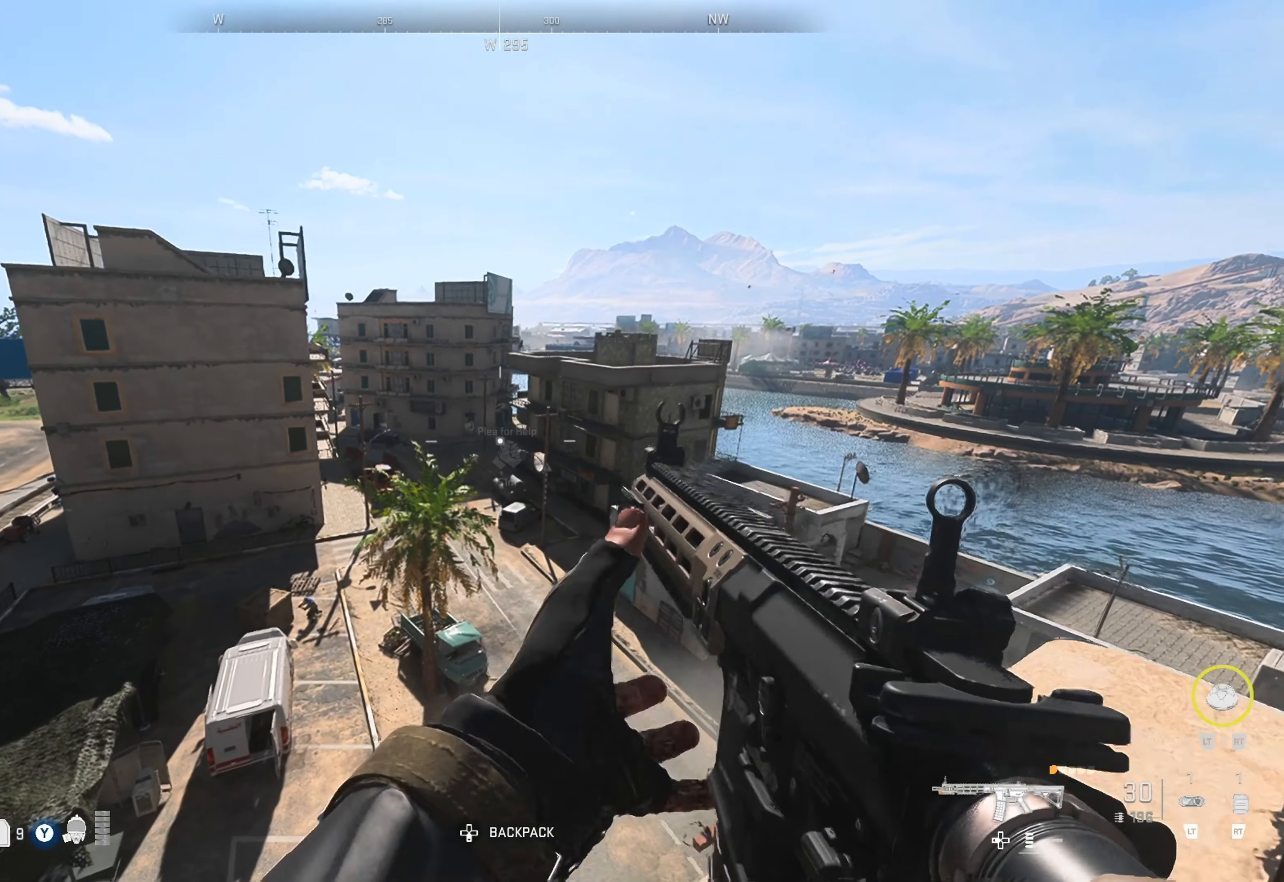
{"buttons": ["L2"], "left_stick": "center", "right_stick": "center", "events": [[283, "L2", "down"], [300, "right_stick", "down"], [450, "right_stick", "center"]]}
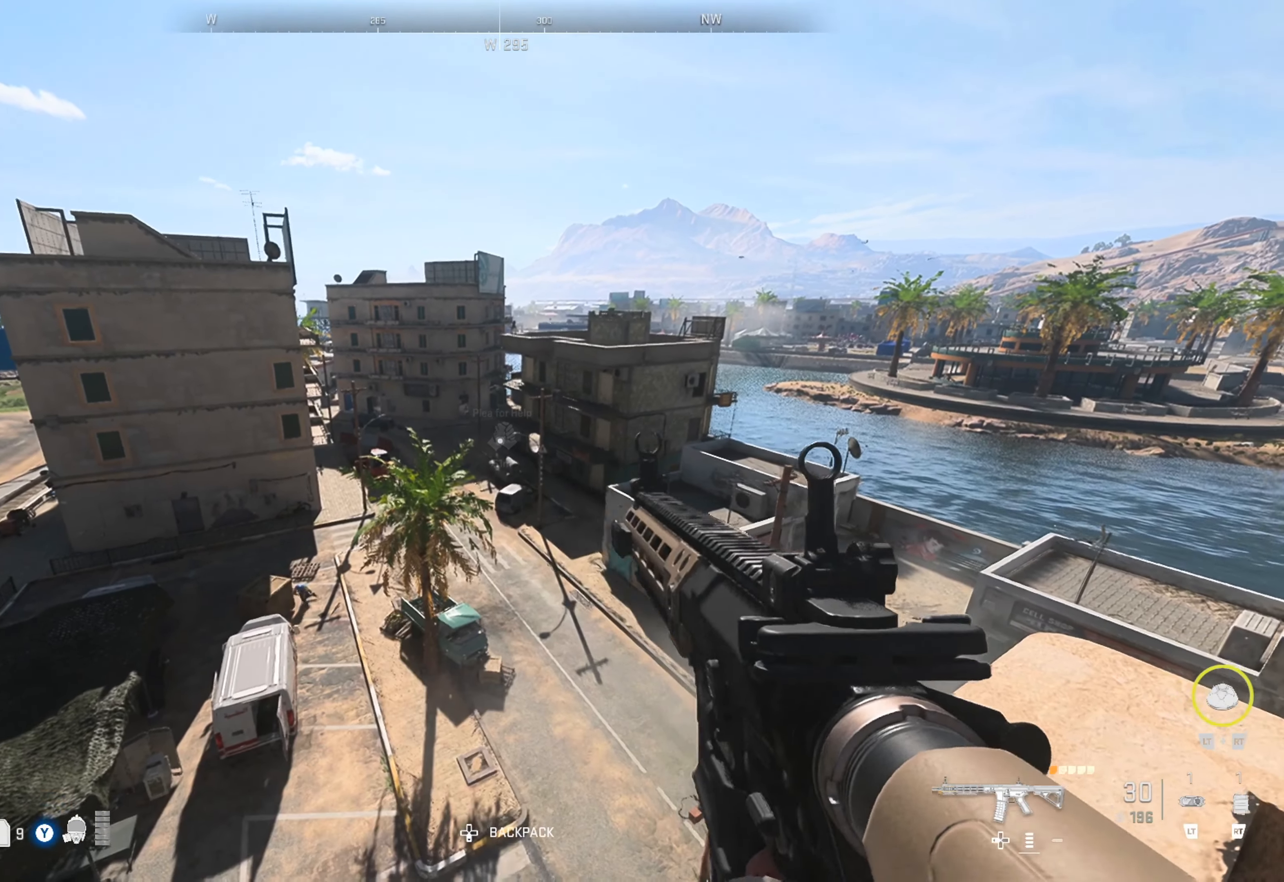
{"buttons": ["L2"], "left_stick": "center", "right_stick": "center", "events": []}
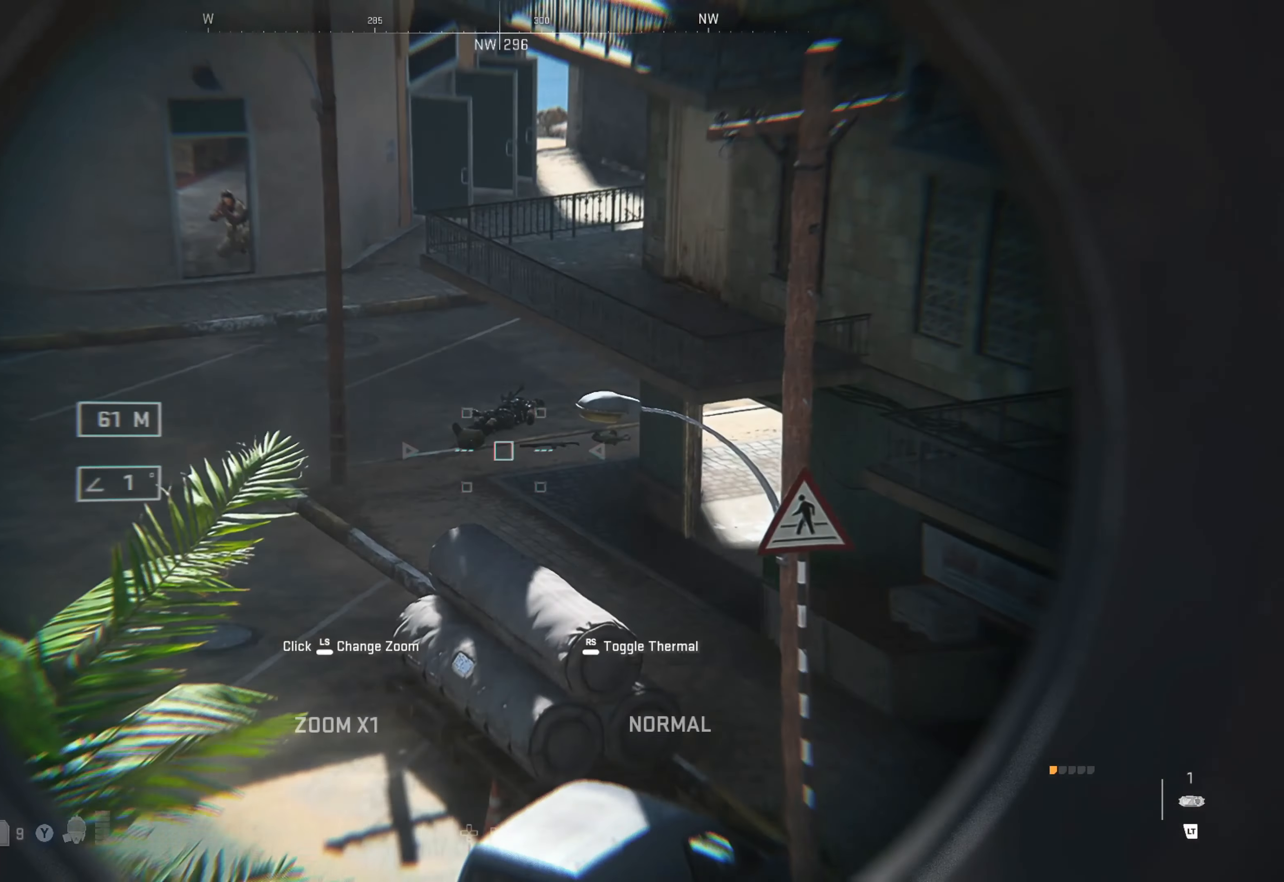
{"buttons": ["L2"], "left_stick": "center", "right_stick": "up-left", "events": [[400, "right_stick", "up-left"]]}
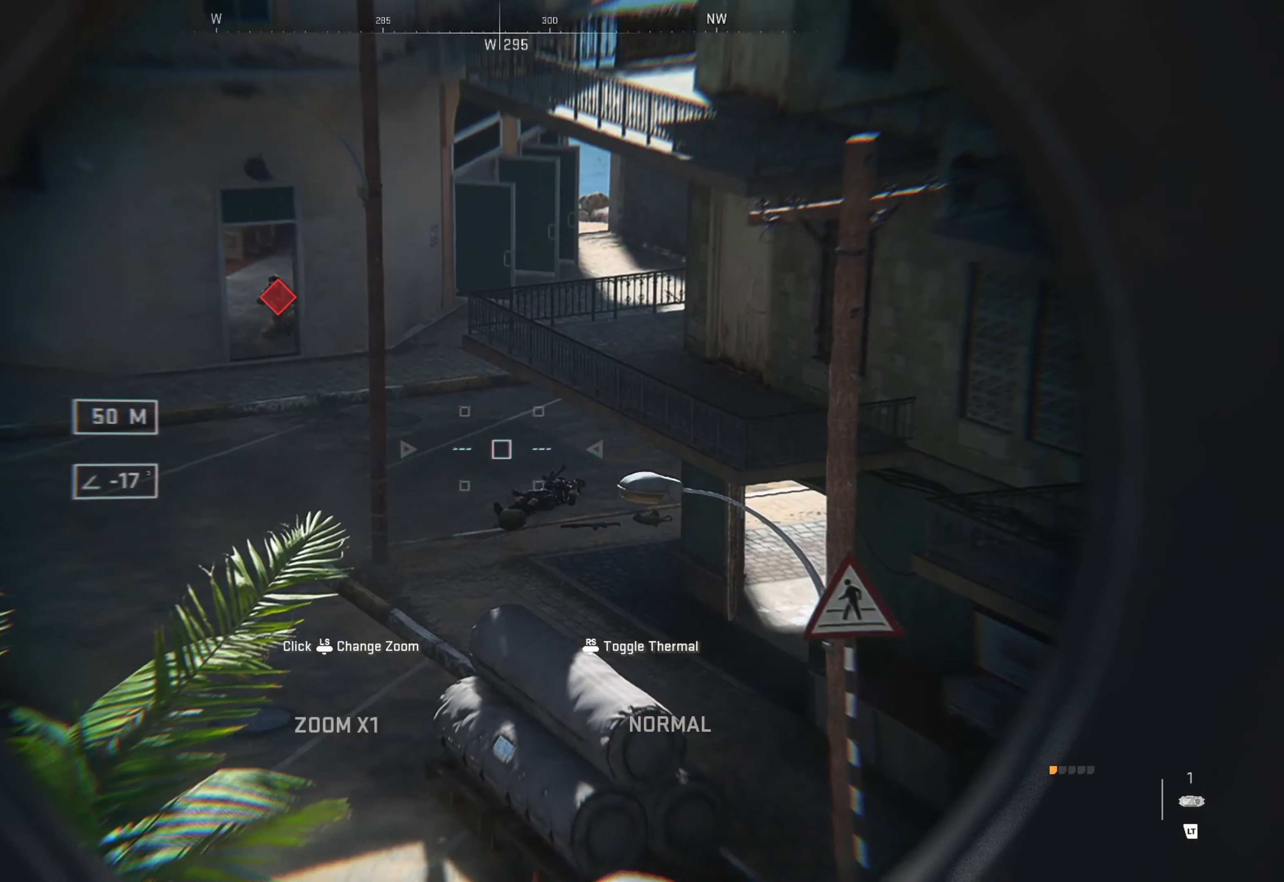
{"buttons": ["L2"], "left_stick": "center", "right_stick": "down-left", "events": [[233, "right_stick", "center"], [367, "right_stick", "down-left"]]}
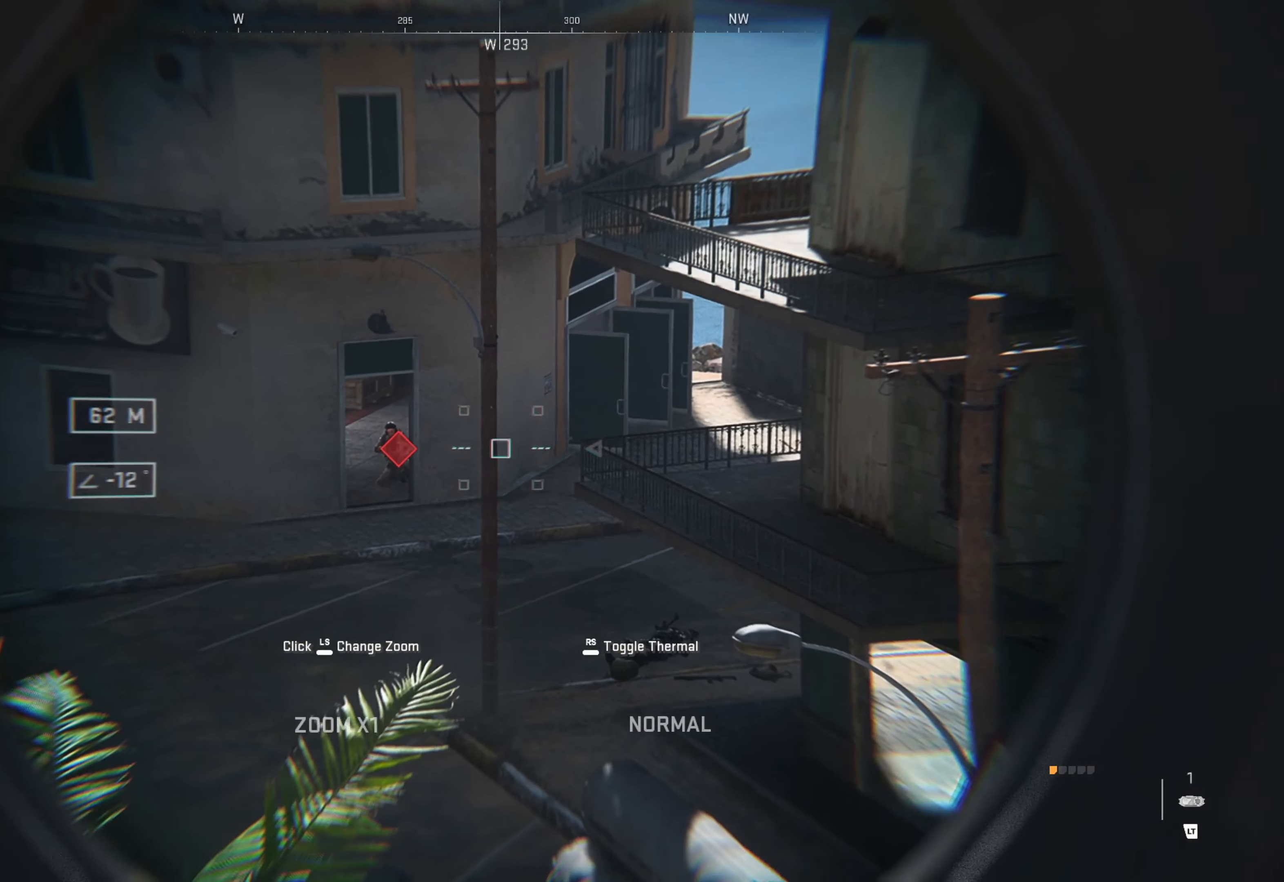
{"buttons": ["L2"], "left_stick": "center", "right_stick": "center", "events": [[33, "right_stick", "center"], [233, "right_stick", "left"], [317, "right_stick", "center"]]}
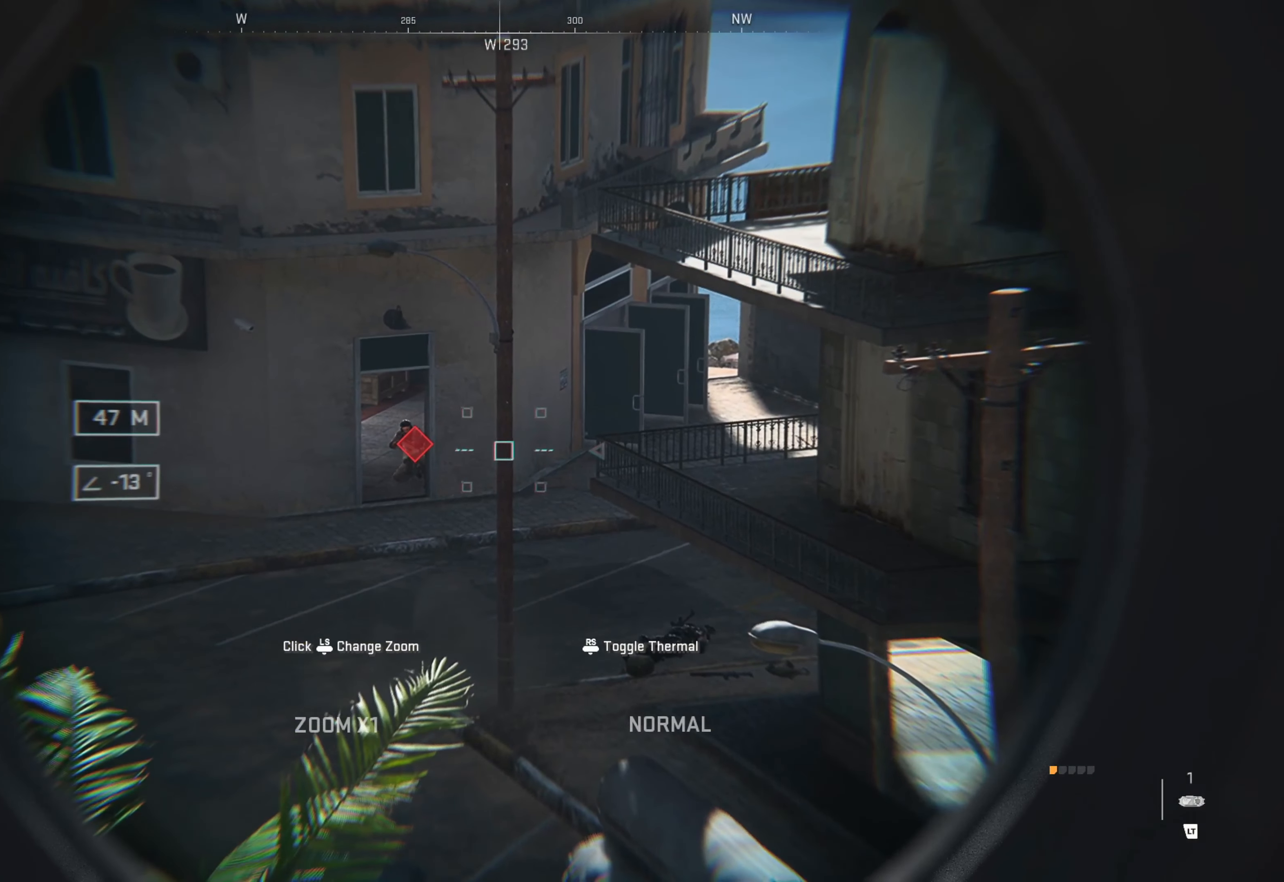
{"buttons": ["L2"], "left_stick": "center", "right_stick": "center", "events": [[267, "right_stick", "down"], [450, "right_stick", "center"]]}
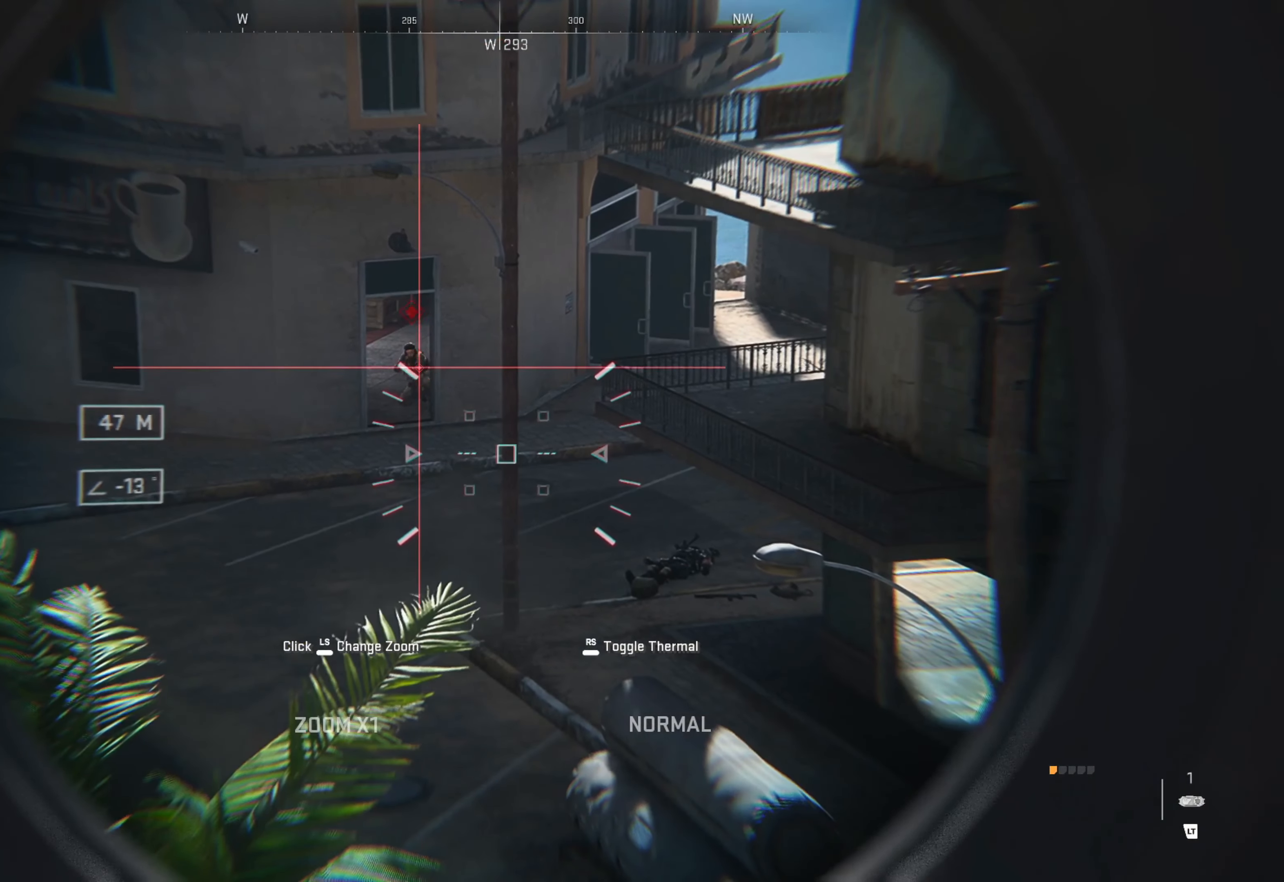
{"buttons": ["L2"], "left_stick": "center", "right_stick": "center", "events": []}
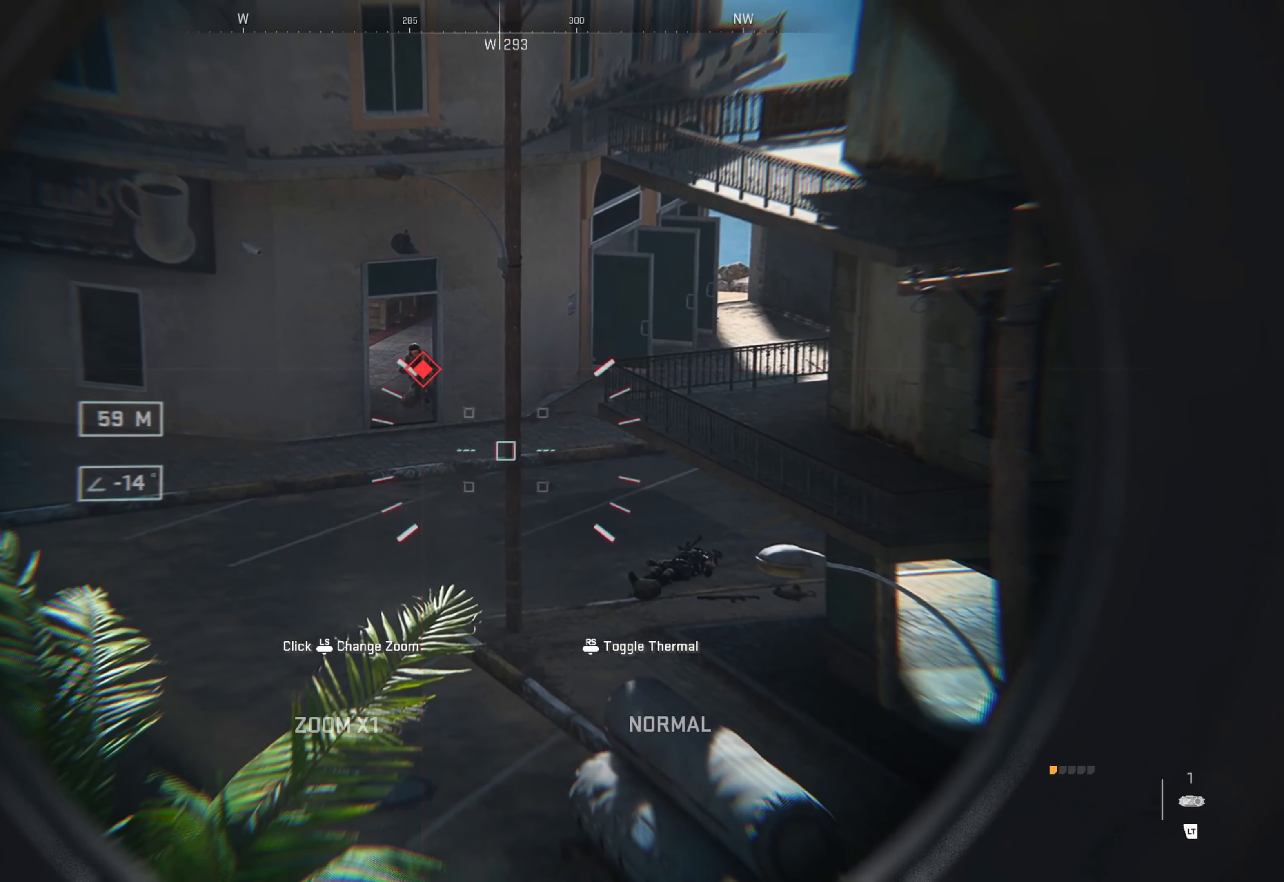
{"buttons": ["L2"], "left_stick": "center", "right_stick": "center", "events": []}
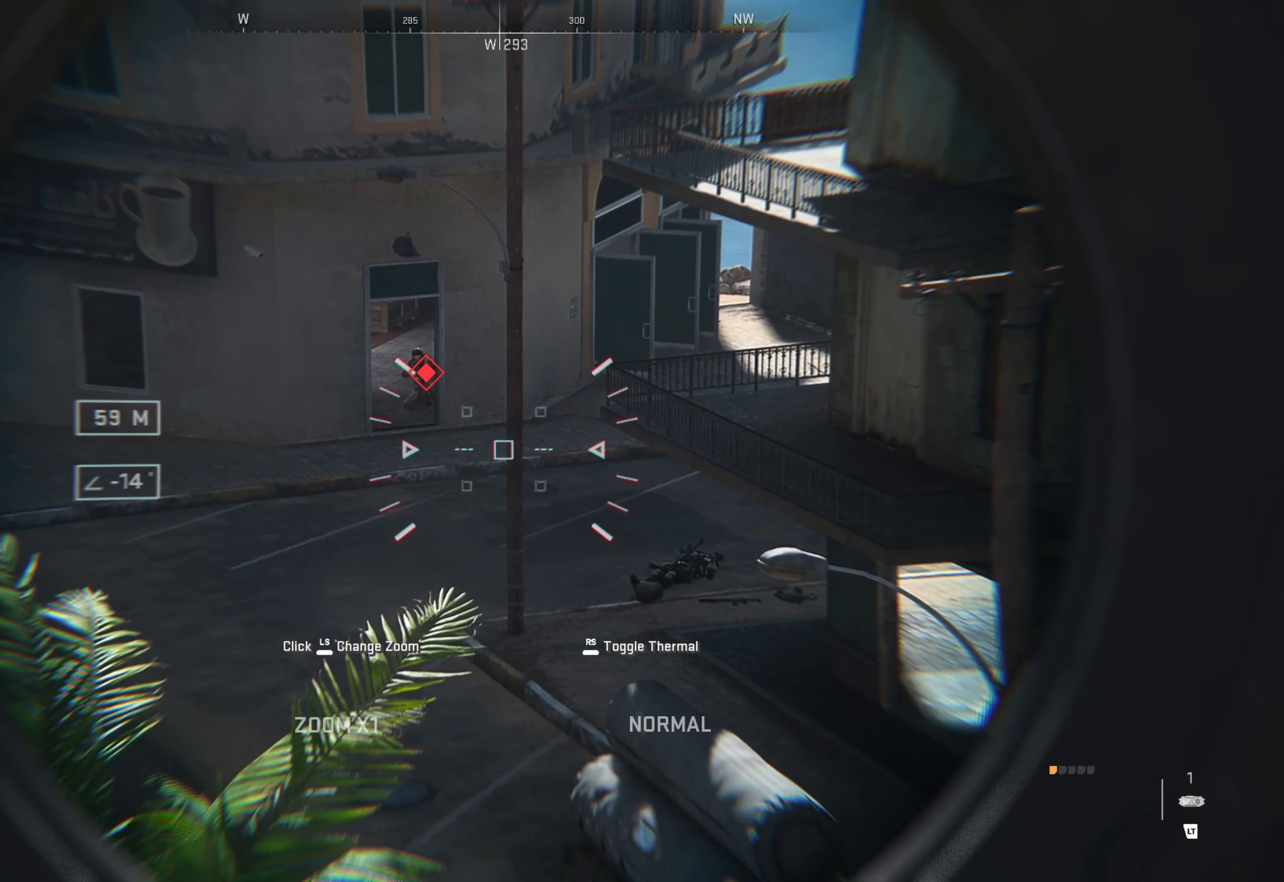
{"buttons": [], "left_stick": "center", "right_stick": "center", "events": [[167, "L2", "up"]]}
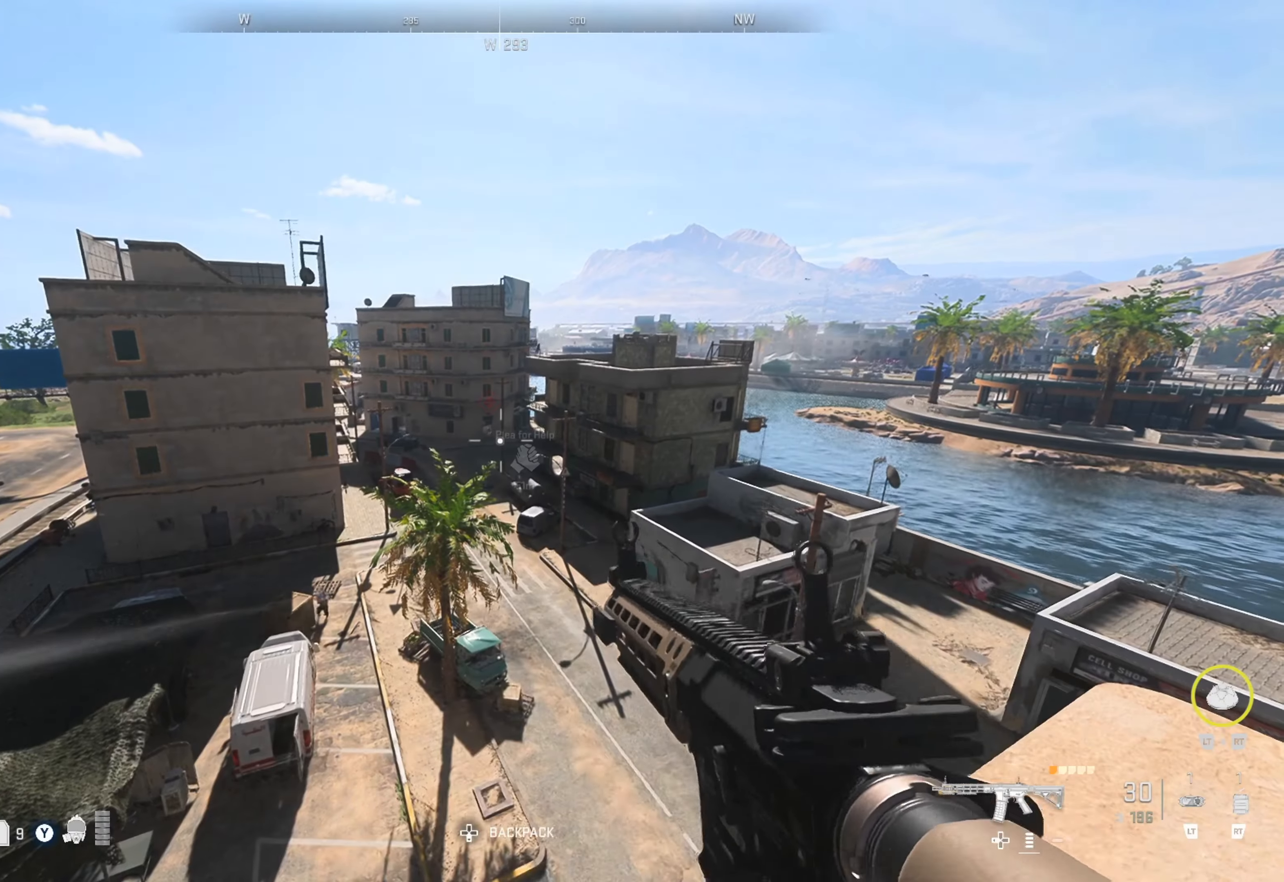
{"buttons": [], "left_stick": "up", "right_stick": "center", "events": [[367, "left_stick", "up"]]}
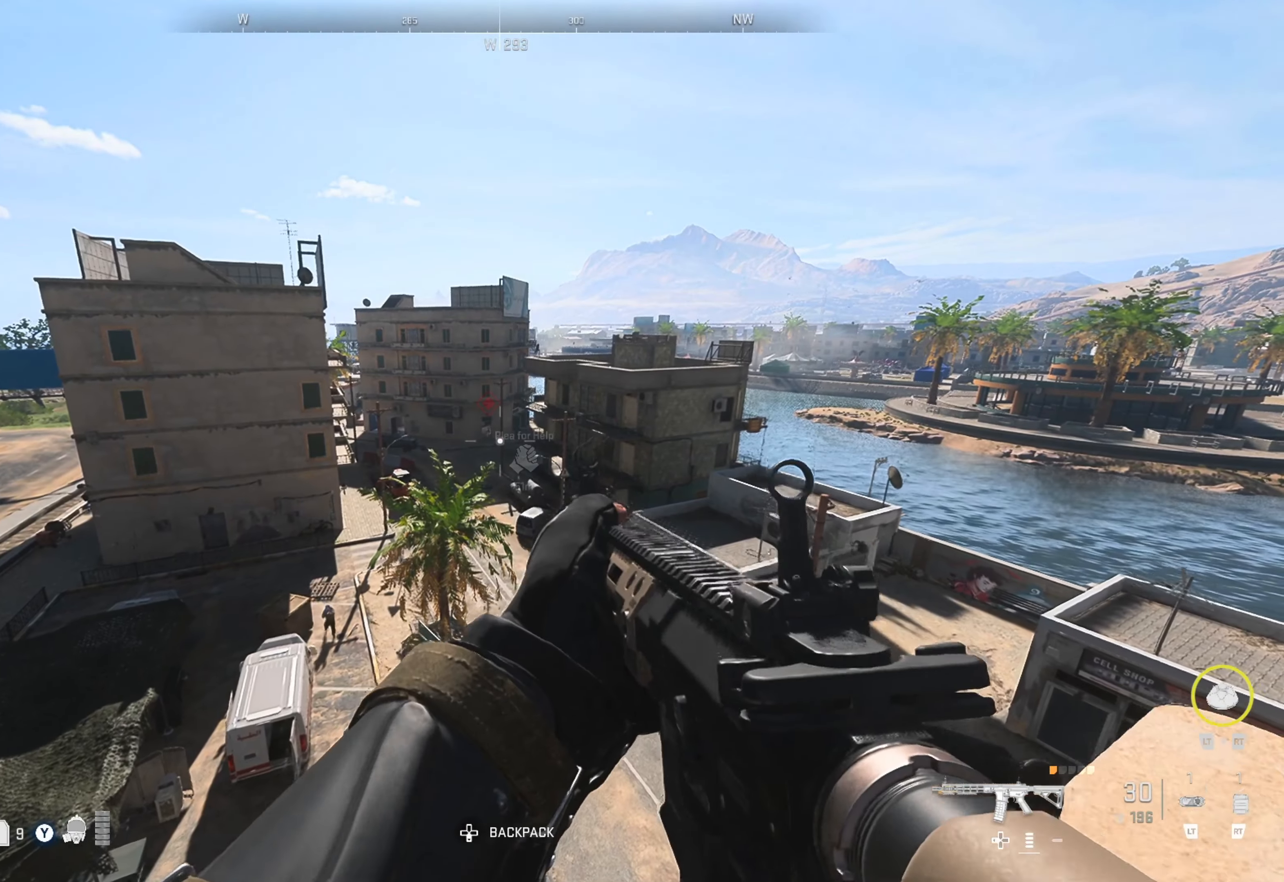
{"buttons": [], "left_stick": "up", "right_stick": "center", "events": [[67, "A", "down"], [150, "A", "up"], [284, "A", "down"], [367, "A", "up"]]}
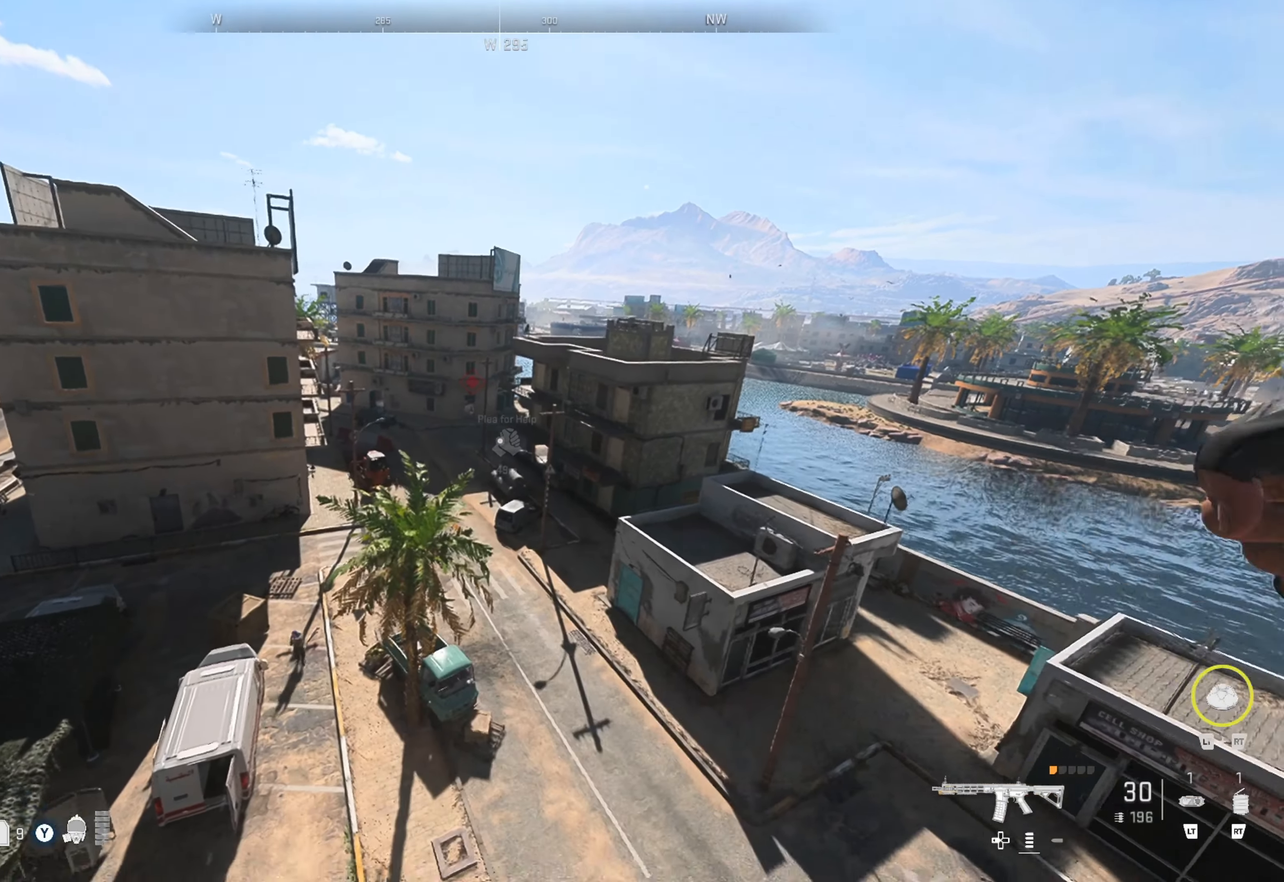
{"buttons": [], "left_stick": "up", "right_stick": "center", "events": [[67, "A", "down"], [167, "A", "up"]]}
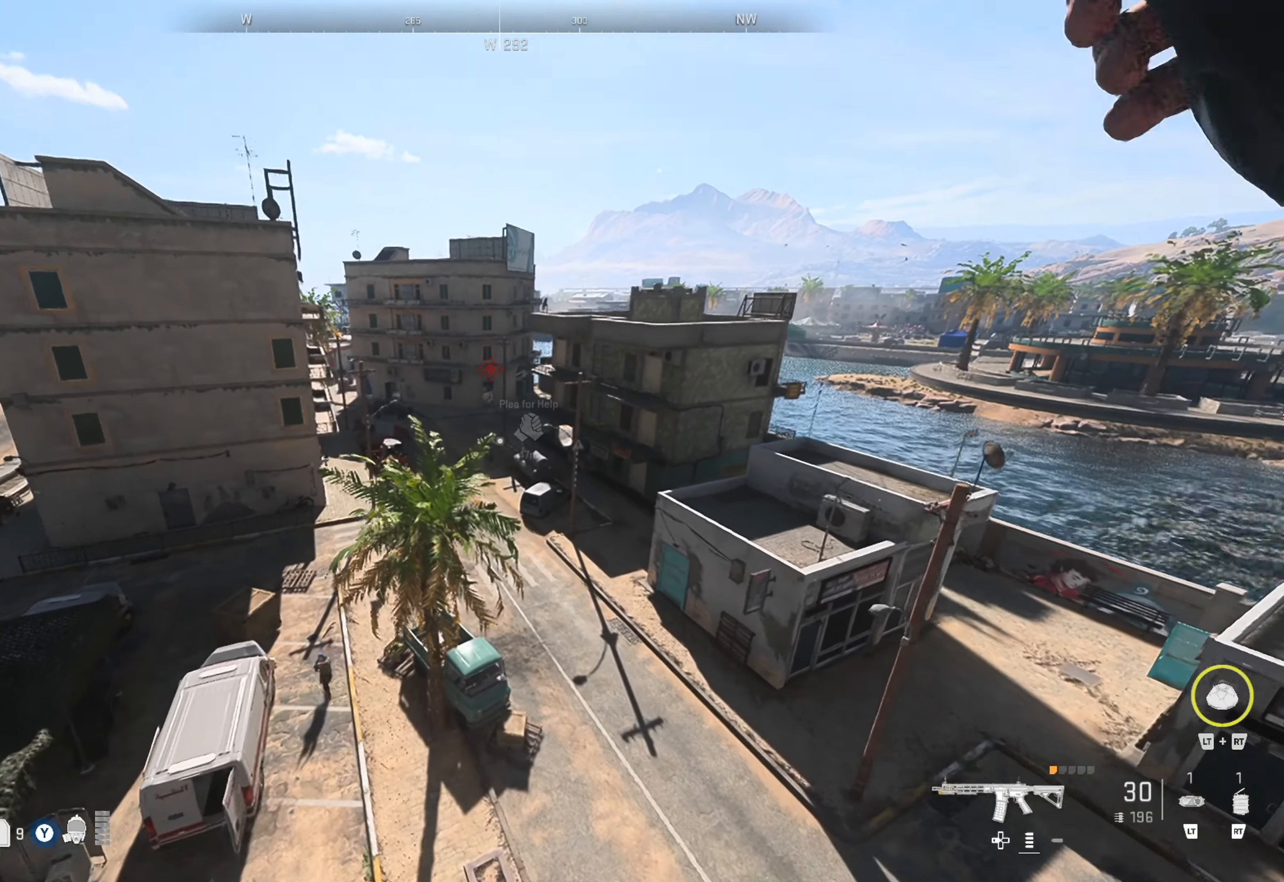
{"buttons": [], "left_stick": "up", "right_stick": "center", "events": [[50, "right_stick", "right"], [167, "right_stick", "center"]]}
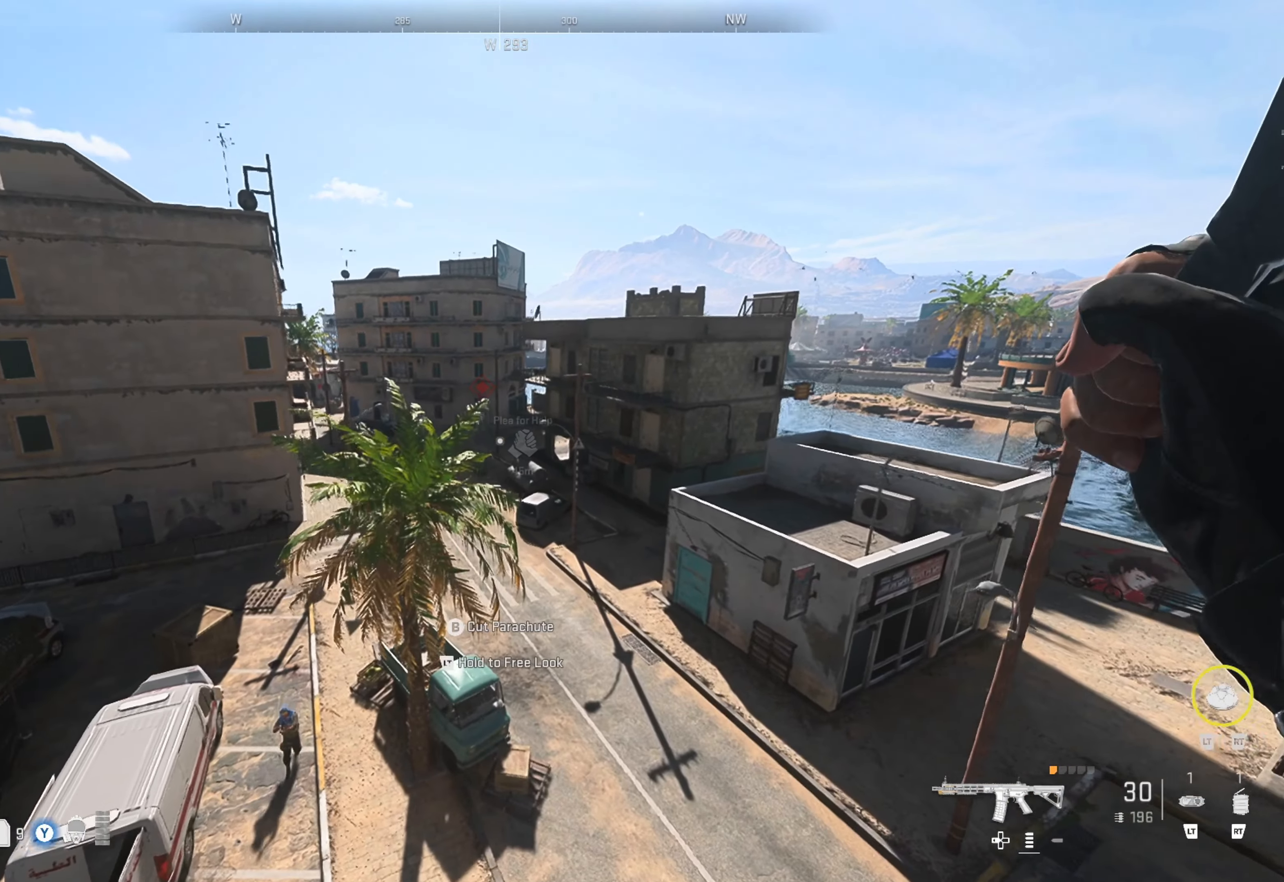
{"buttons": [], "left_stick": "up", "right_stick": "center", "events": [[134, "right_stick", "right"], [234, "right_stick", "center"]]}
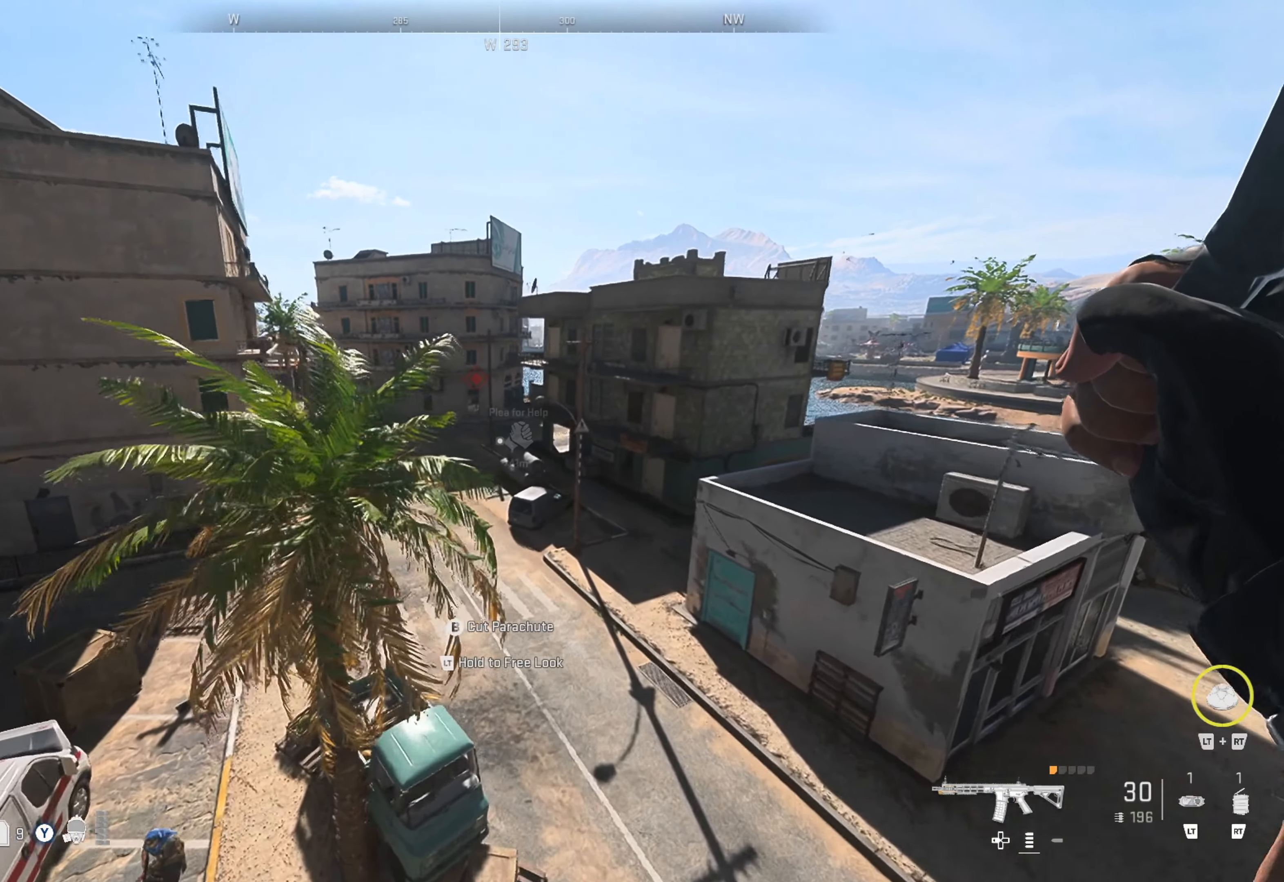
{"buttons": [], "left_stick": "up", "right_stick": "center", "events": [[167, "right_stick", "left"], [234, "right_stick", "center"], [334, "right_stick", "left"], [500, "right_stick", "center"]]}